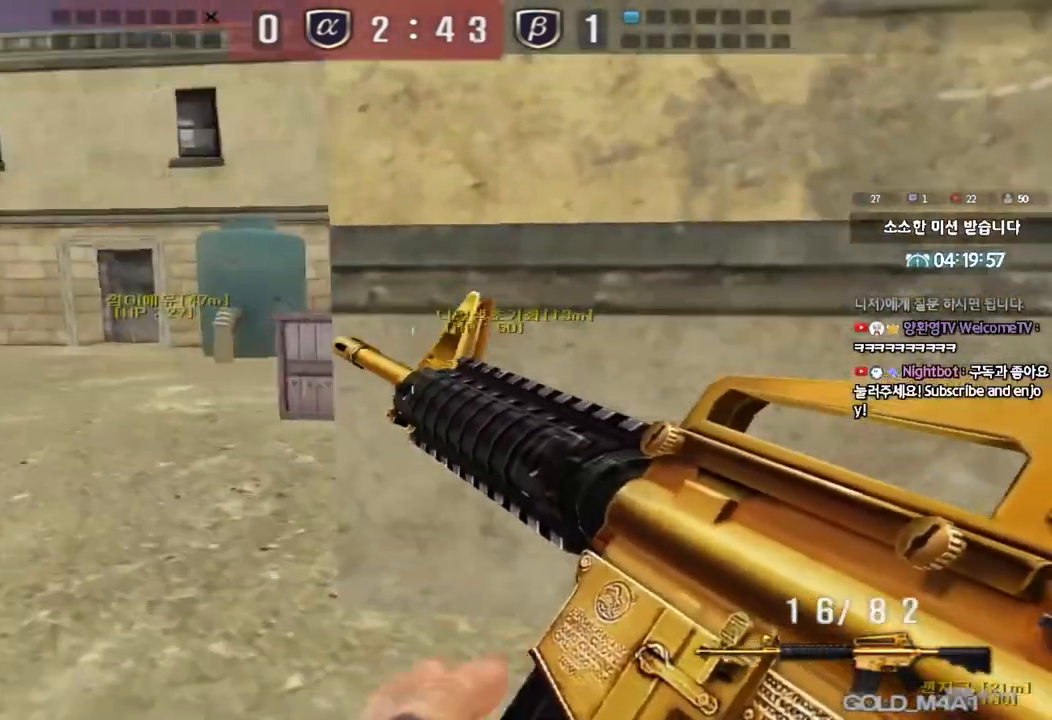
Gameplay with keyboard; each line is a JSON object with the keys held at the frame after it. "events" lists presses ("down") and releases ("up") of "a", "ctrl", "d", "e", "f", "q", "r", "s", "shift", "space", "tab" and "w" between this image and that frame as [ms after this image, input, new state], when the widget could be followed in between. No other keys are recorded. Mouse input is not recorded.
{"keys": ["a", "w"], "events": []}
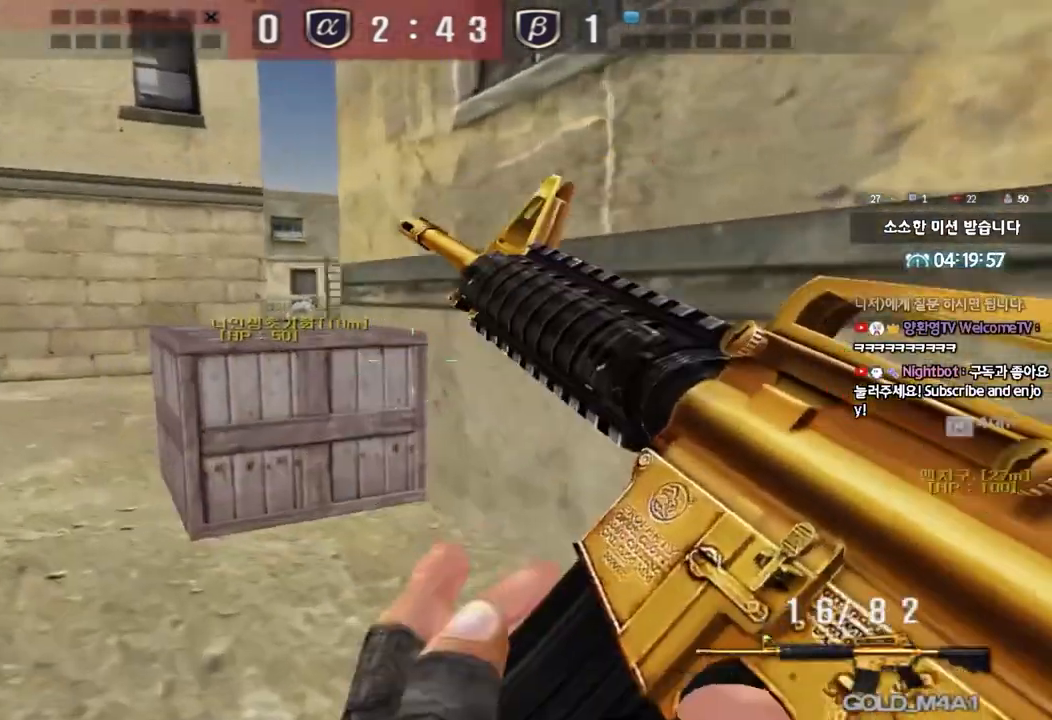
{"keys": ["shift"], "events": [[167, "a", "up"], [250, "d", "down"], [333, "d", "up"], [333, "shift", "down"], [350, "a", "down"], [417, "a", "up"], [433, "w", "up"]]}
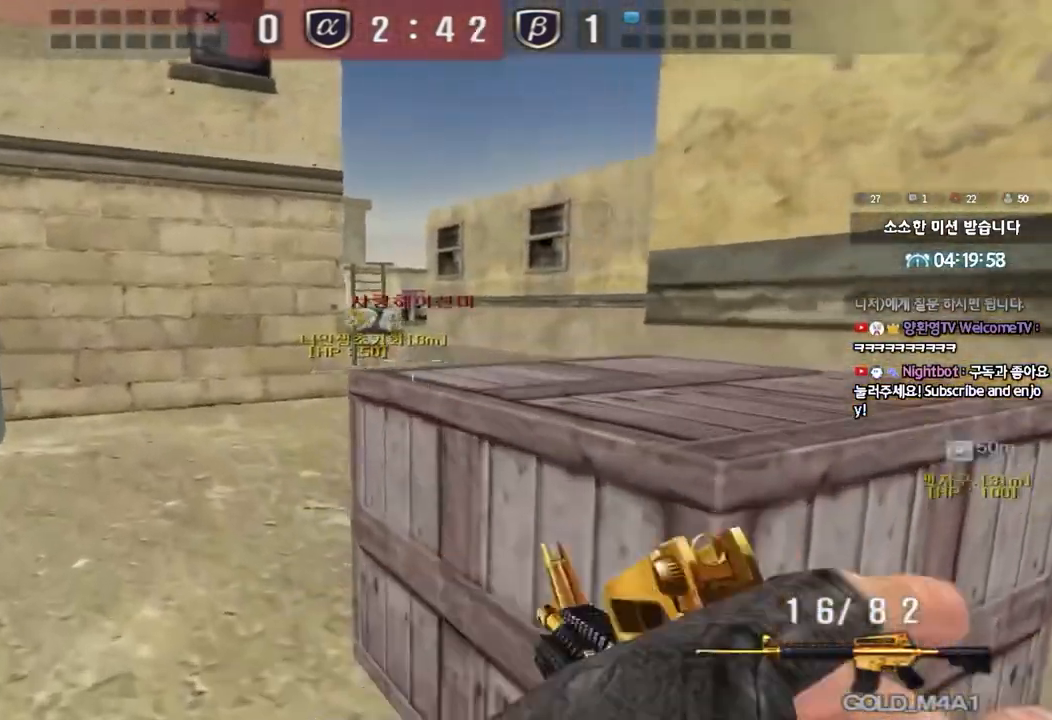
{"keys": ["shift"], "events": [[133, "d", "down"], [233, "d", "up"]]}
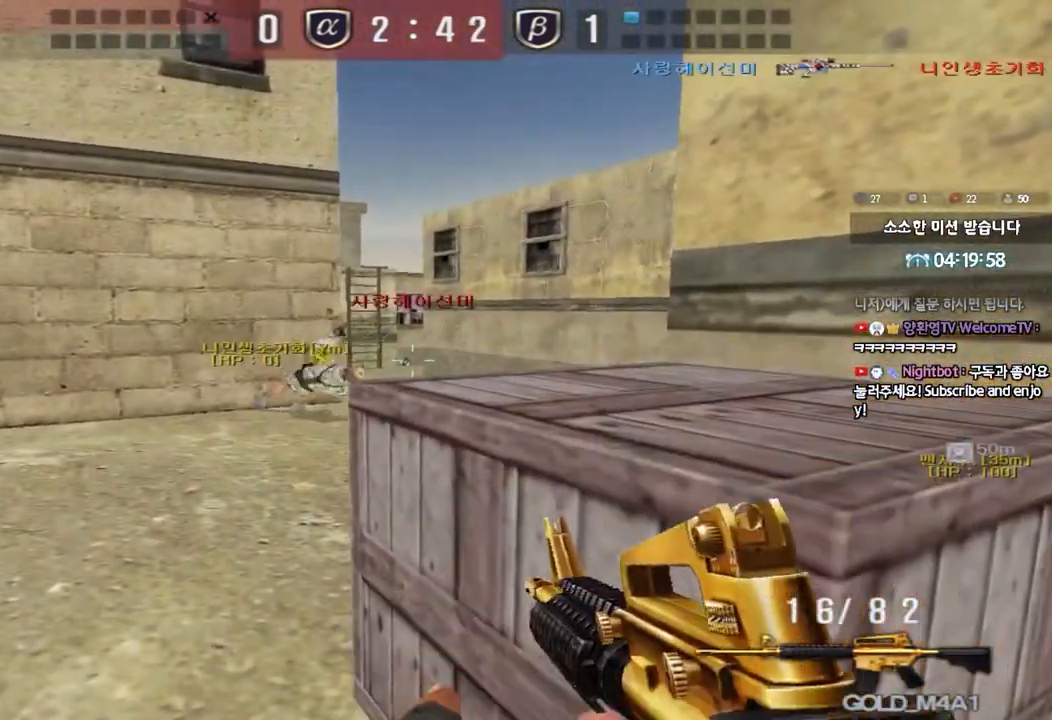
{"keys": [], "events": [[67, "shift", "up"]]}
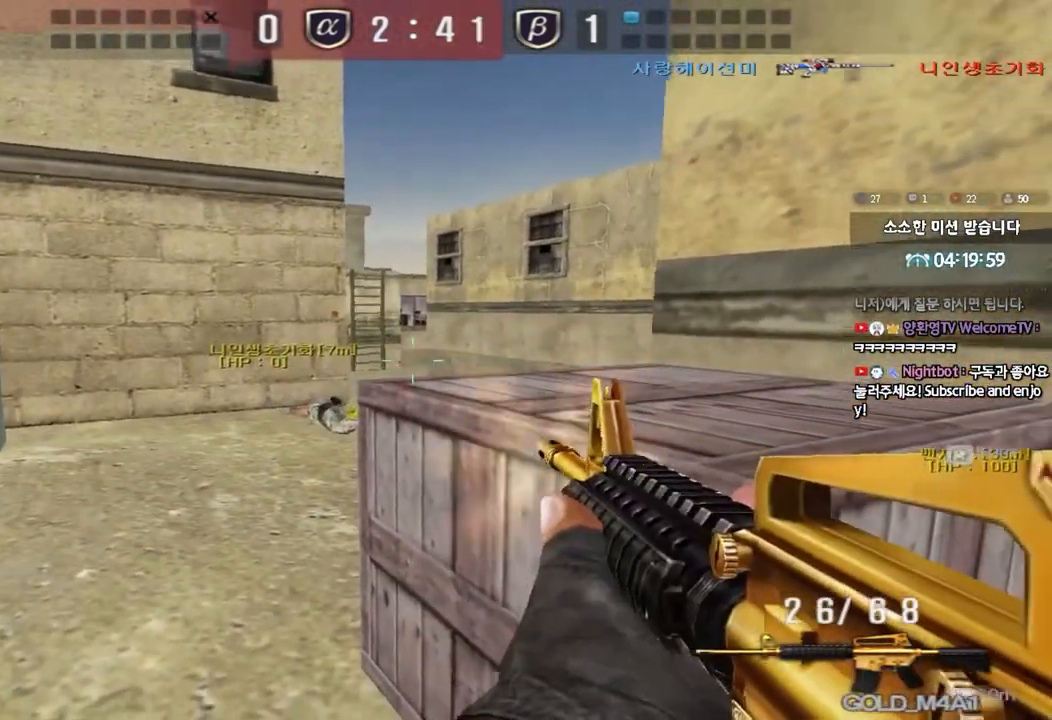
{"keys": [], "events": []}
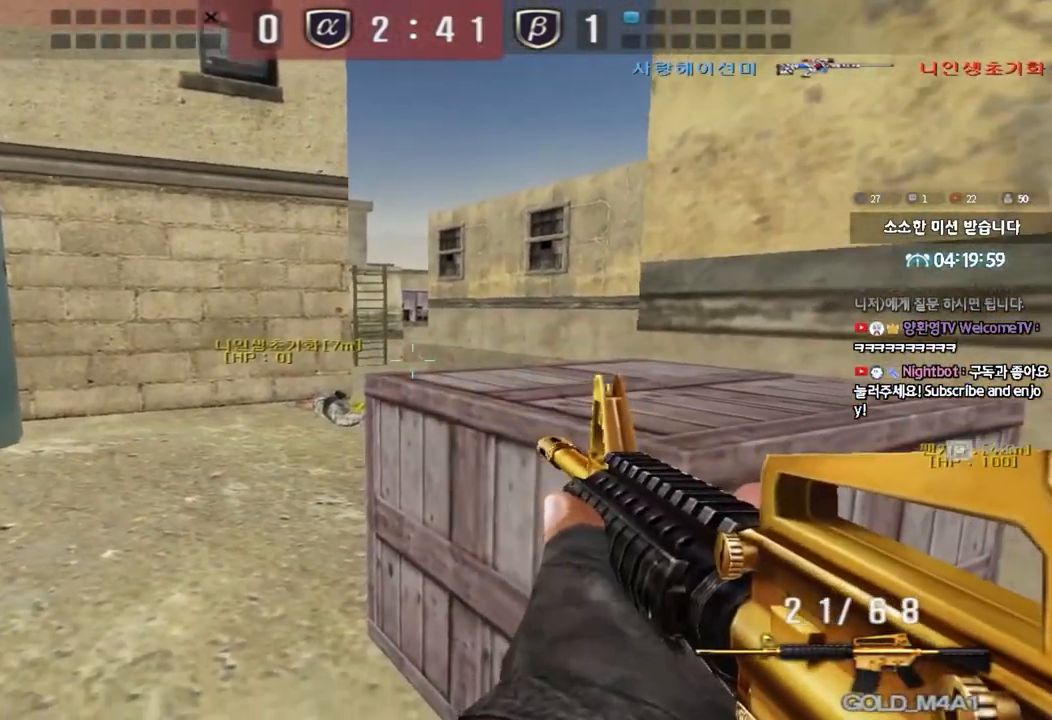
{"keys": [], "events": []}
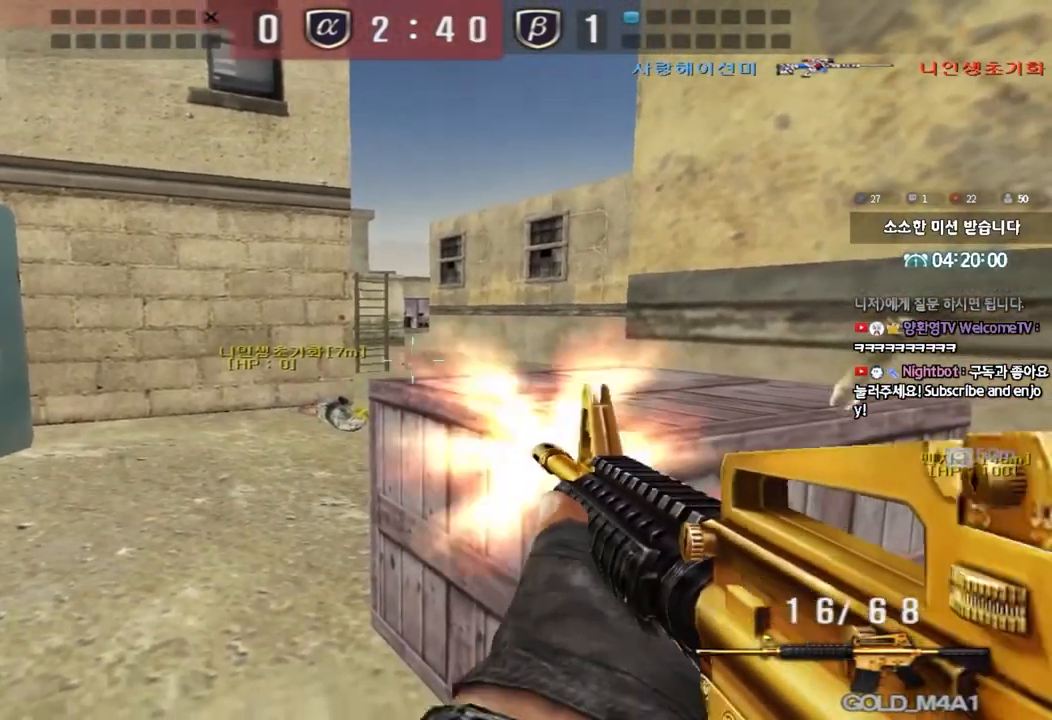
{"keys": ["tab"], "events": [[350, "tab", "down"]]}
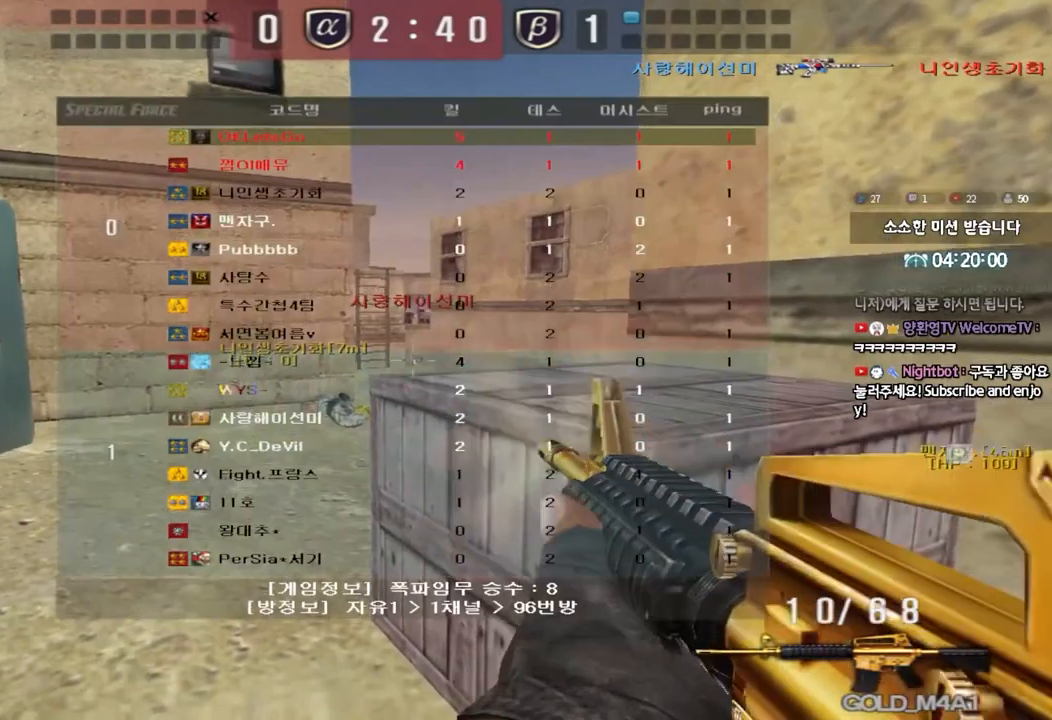
{"keys": ["tab"], "events": []}
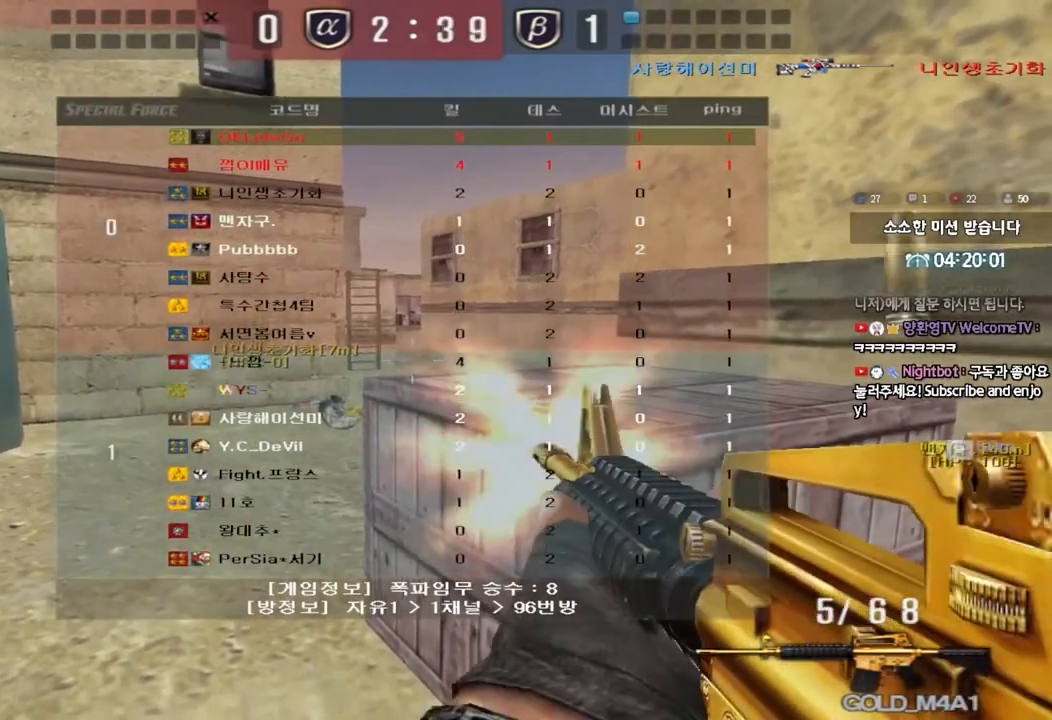
{"keys": ["d", "tab", "w"], "events": [[83, "r", "down"], [183, "r", "up"], [333, "d", "down"], [333, "w", "down"]]}
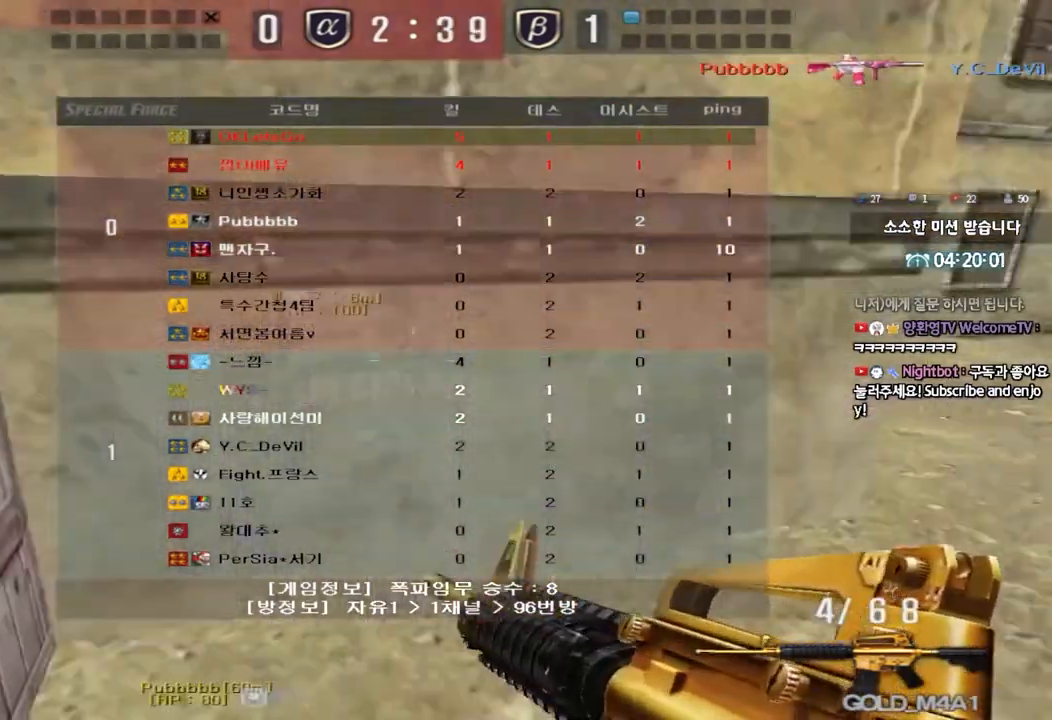
{"keys": ["shift"], "events": [[17, "tab", "up"], [300, "shift", "down"], [333, "d", "up"], [333, "w", "up"]]}
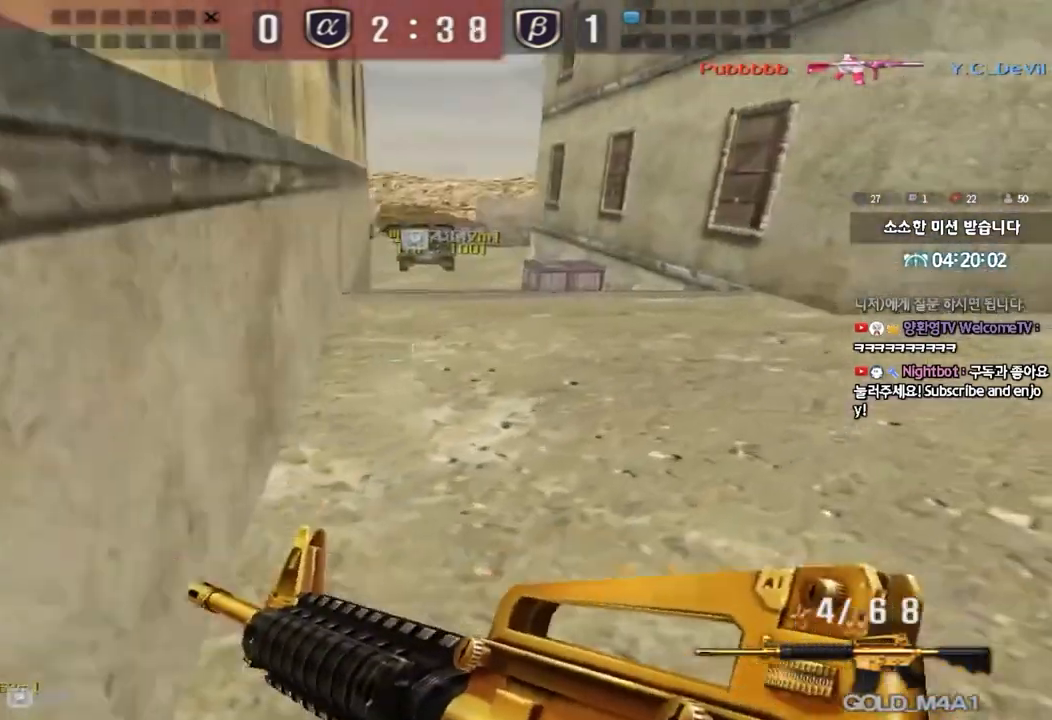
{"keys": ["a", "shift", "w"], "events": [[250, "a", "down"], [267, "w", "down"], [350, "shift", "up"], [483, "shift", "down"]]}
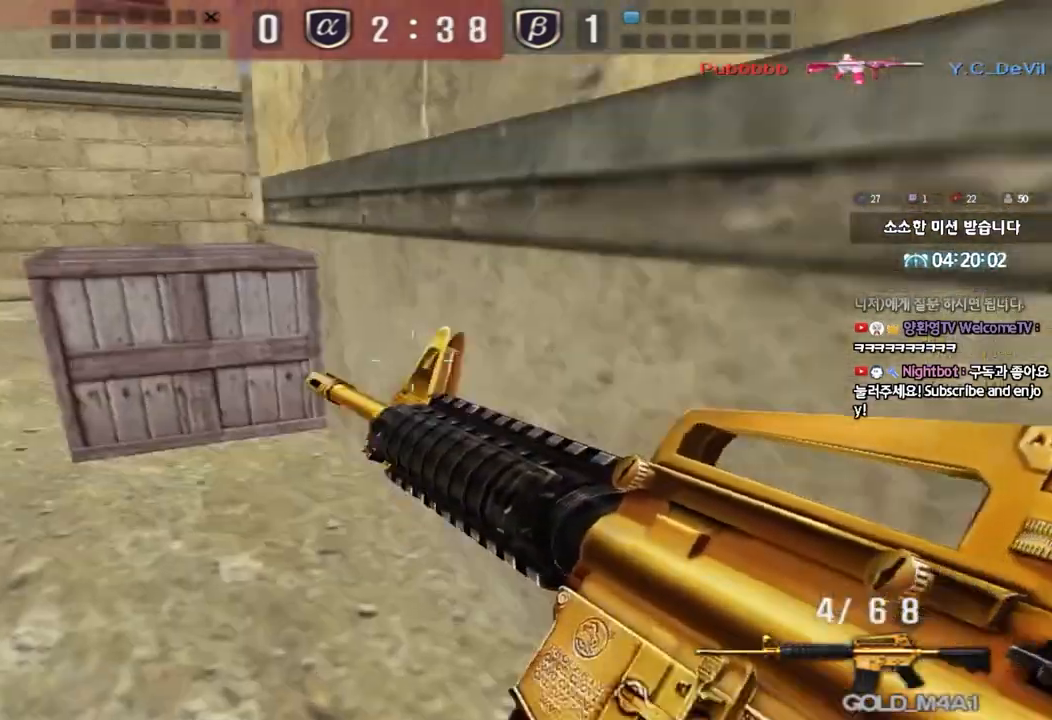
{"keys": ["d", "s", "shift"], "events": [[33, "shift", "up"], [267, "w", "up"], [283, "a", "up"], [283, "shift", "down"], [417, "d", "down"], [417, "s", "down"]]}
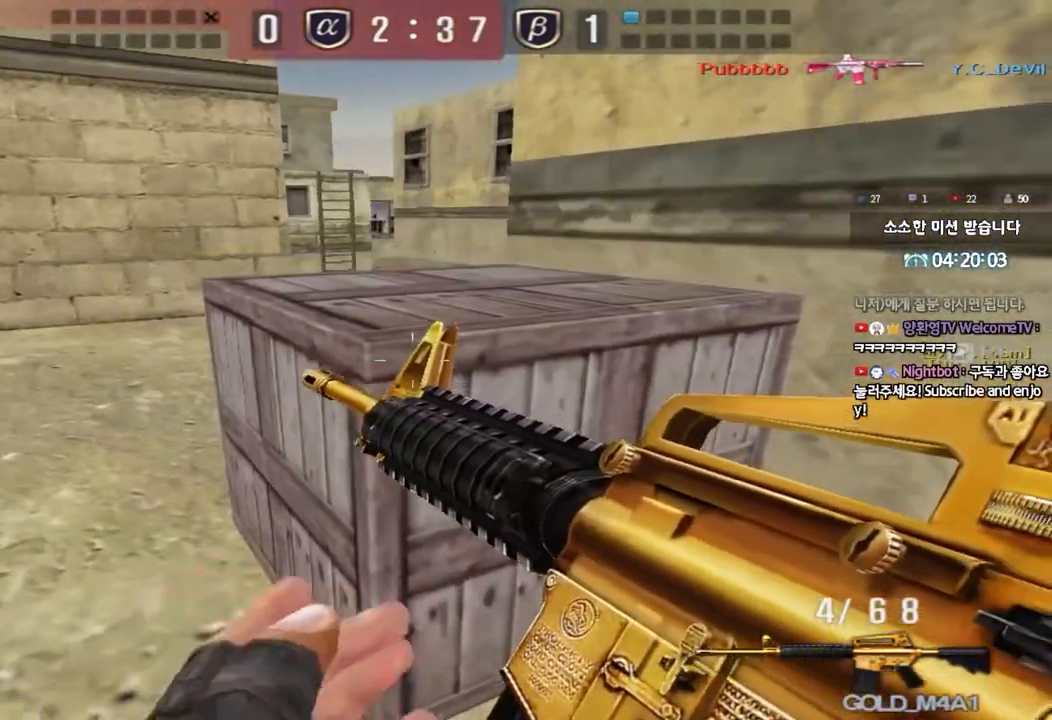
{"keys": ["shift", "tab", "w"], "events": [[83, "d", "up"], [117, "s", "up"], [267, "tab", "down"], [317, "w", "down"]]}
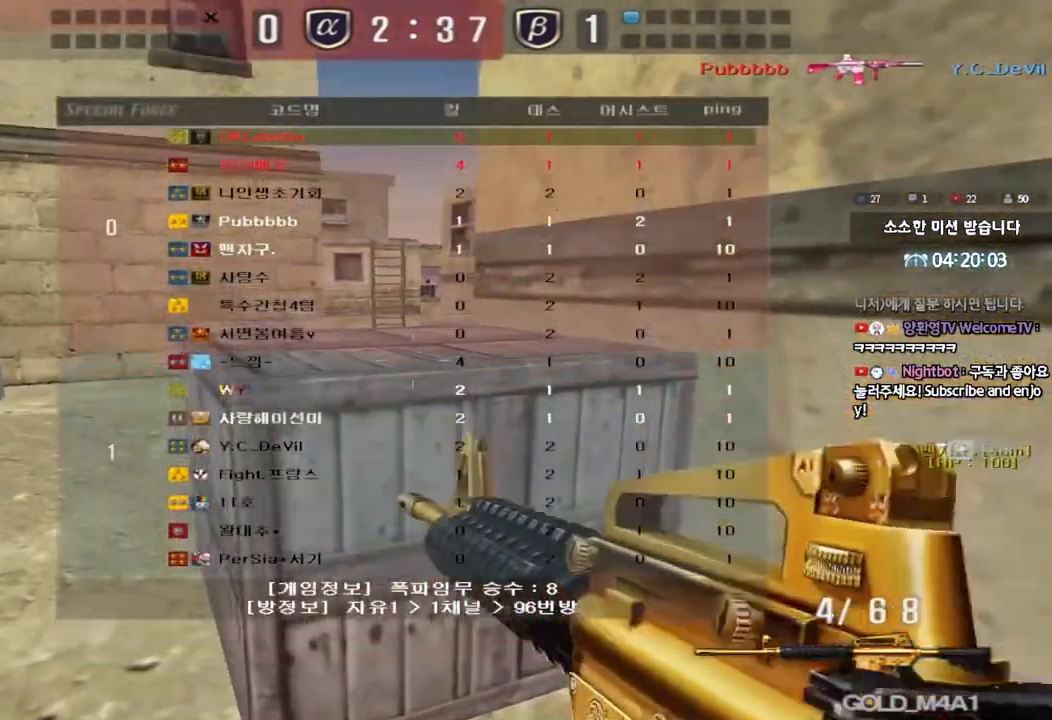
{"keys": ["shift"], "events": [[183, "tab", "up"], [183, "w", "up"], [333, "a", "down"], [500, "a", "up"]]}
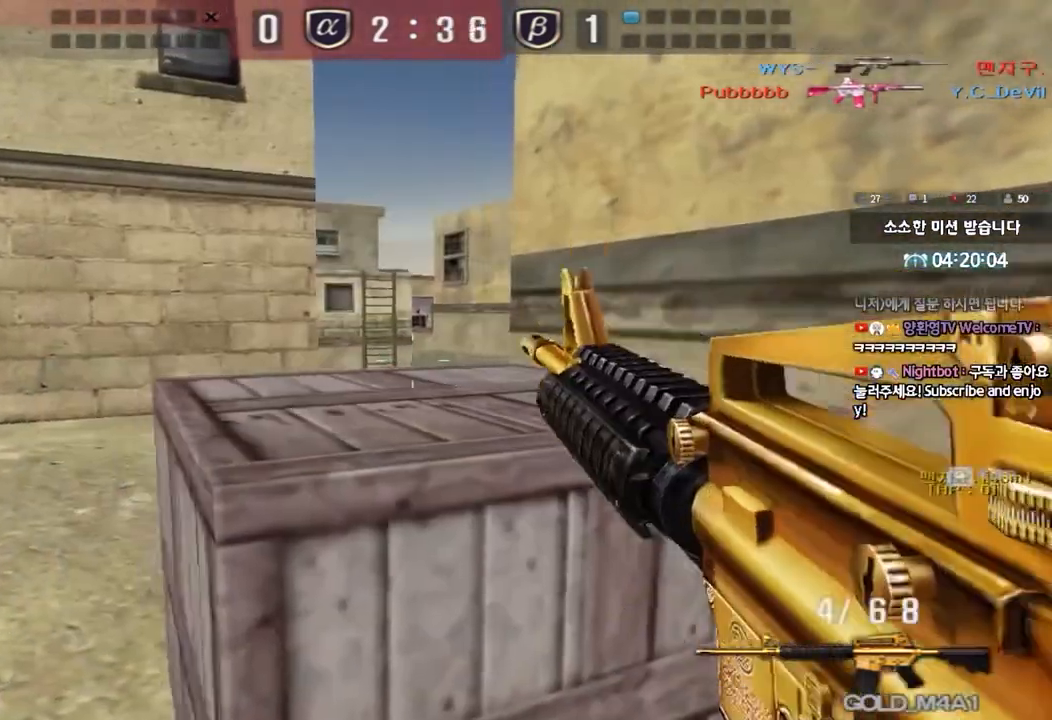
{"keys": ["shift", "w"], "events": [[500, "w", "down"]]}
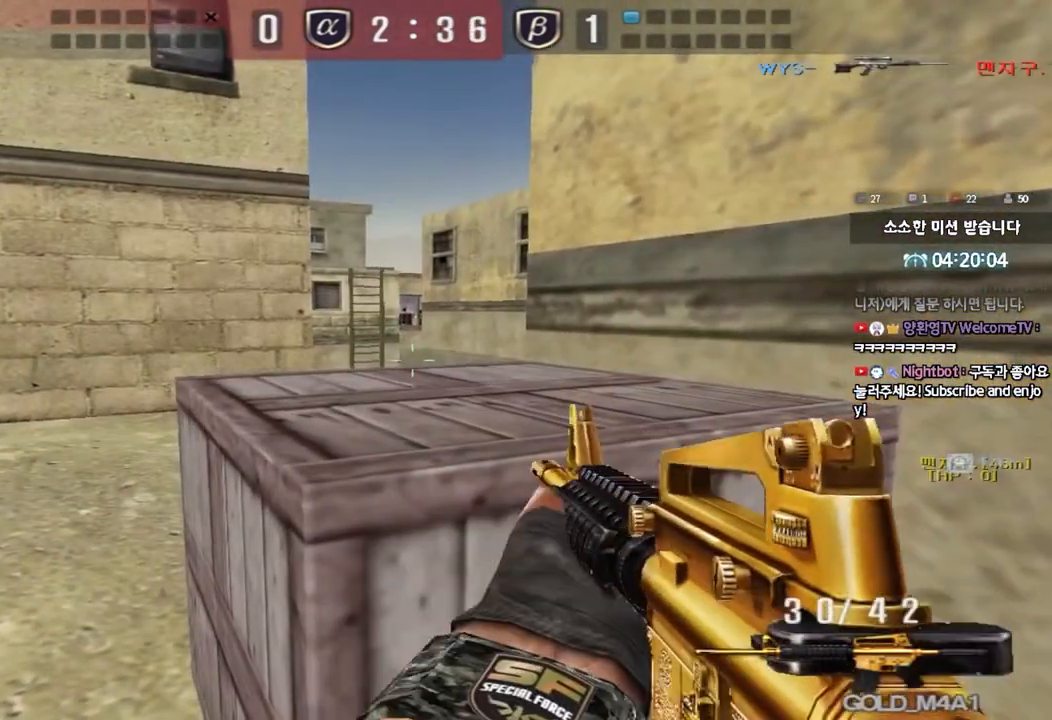
{"keys": ["shift"], "events": [[200, "w", "up"], [383, "d", "down"], [433, "d", "up"]]}
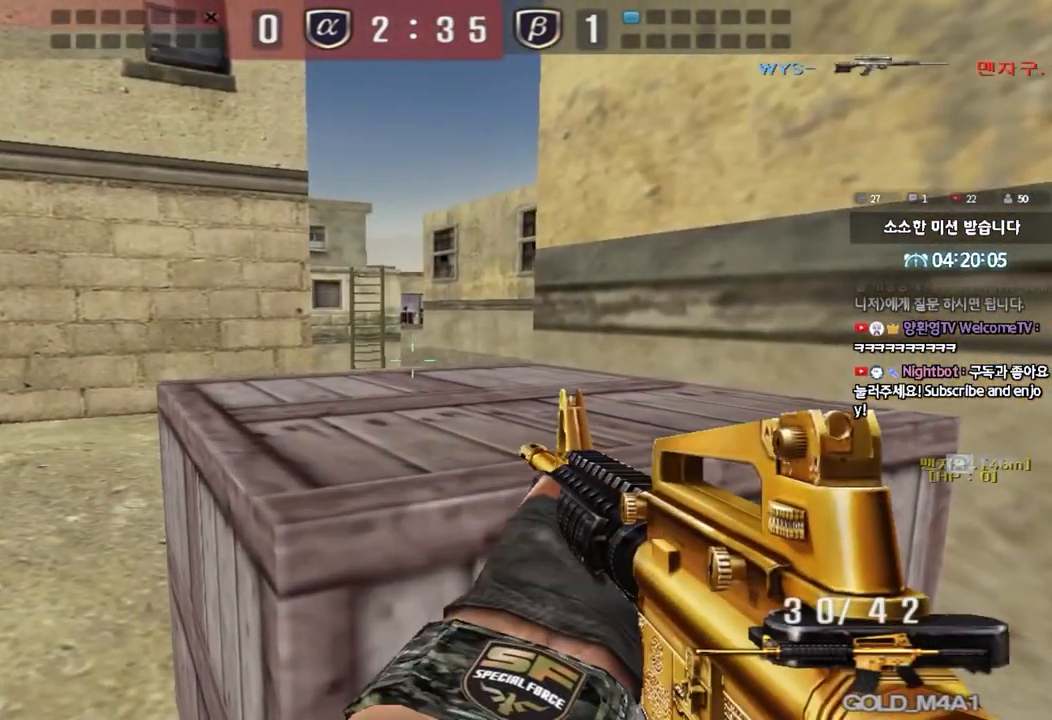
{"keys": ["d", "shift"], "events": [[167, "d", "down"], [250, "d", "up"], [467, "d", "down"]]}
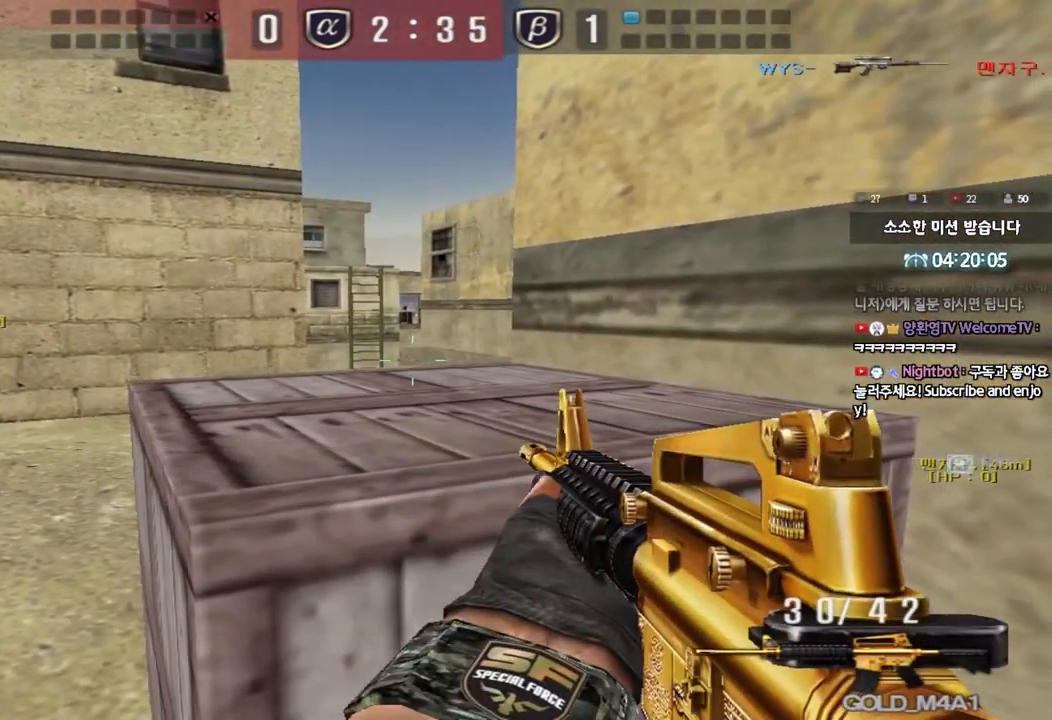
{"keys": ["d", "shift", "w"], "events": [[33, "d", "up"], [217, "d", "down"], [333, "w", "down"]]}
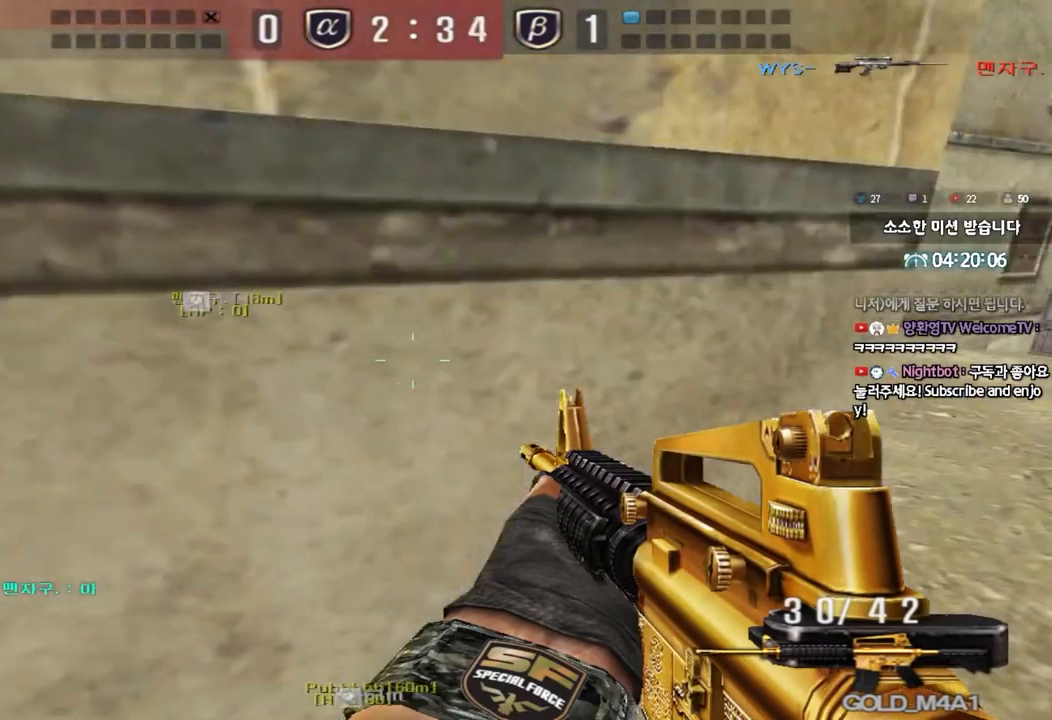
{"keys": ["d", "shift"], "events": [[433, "w", "up"]]}
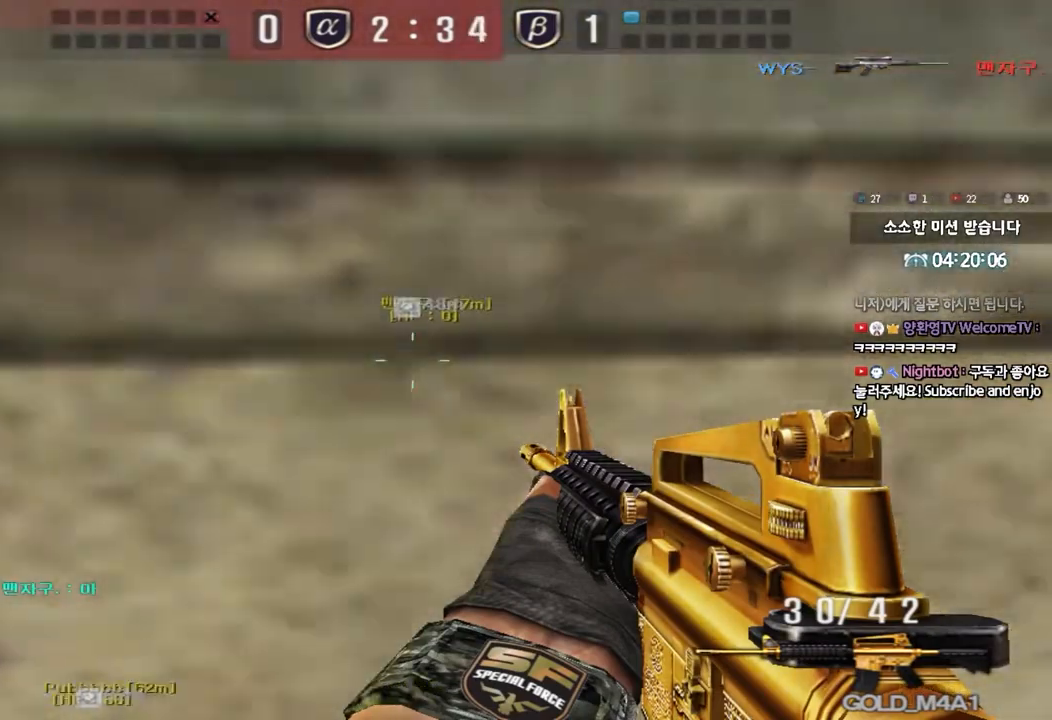
{"keys": ["d", "shift"], "events": [[150, "d", "up"], [250, "a", "down"], [350, "a", "up"], [483, "d", "down"]]}
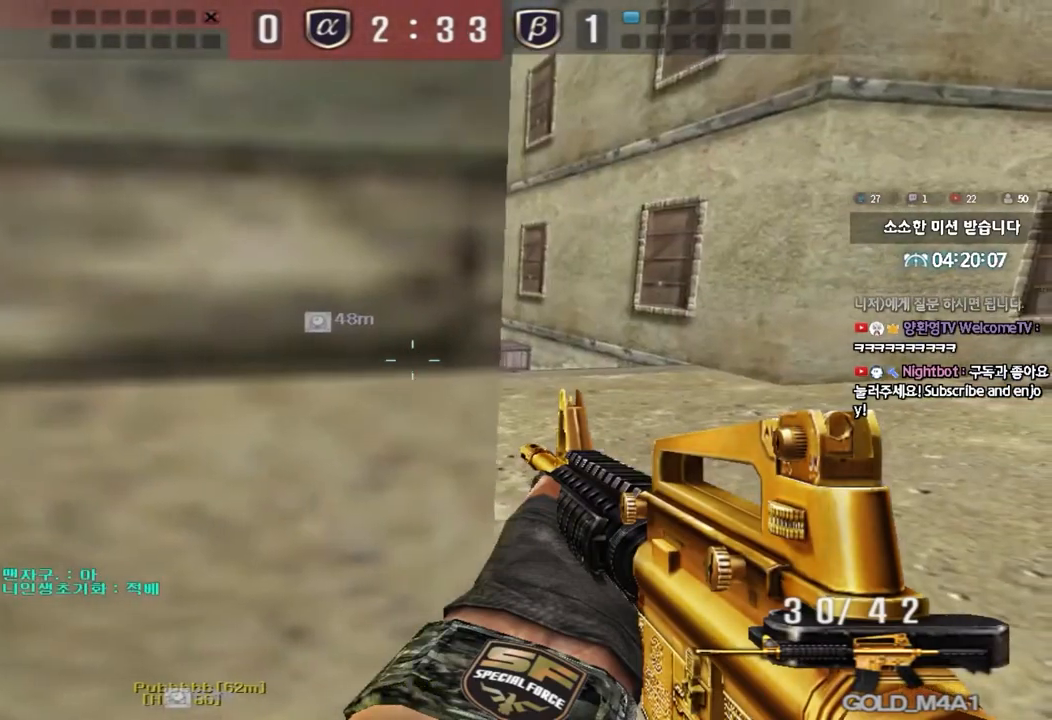
{"keys": ["shift"], "events": [[133, "d", "up"], [250, "a", "down"], [300, "a", "up"]]}
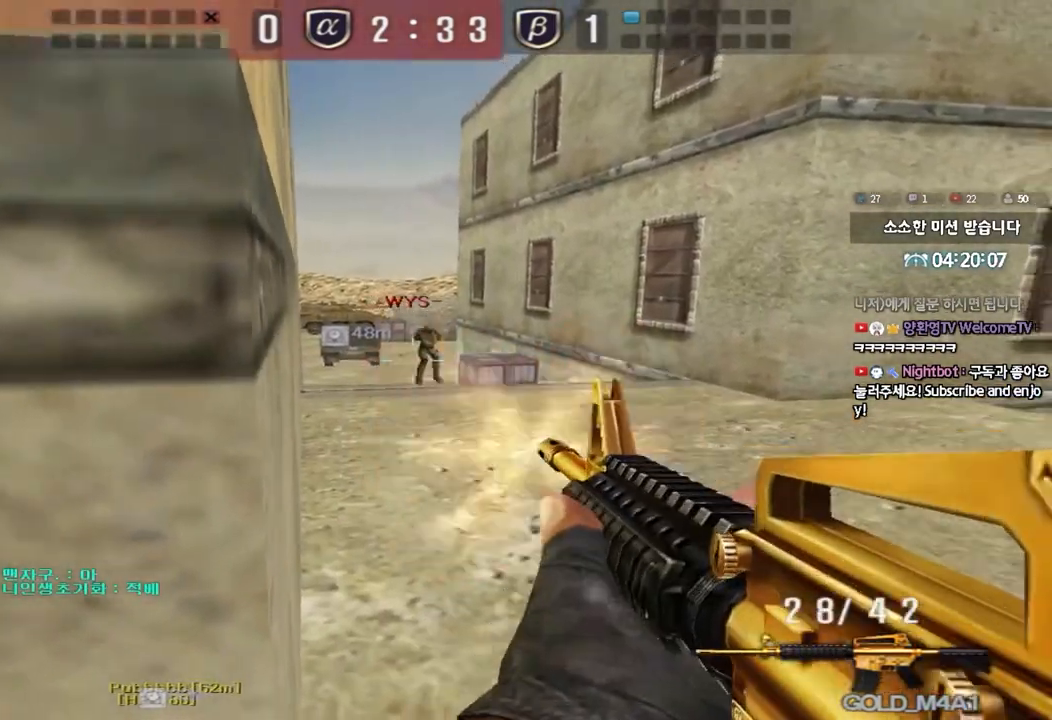
{"keys": ["shift"], "events": []}
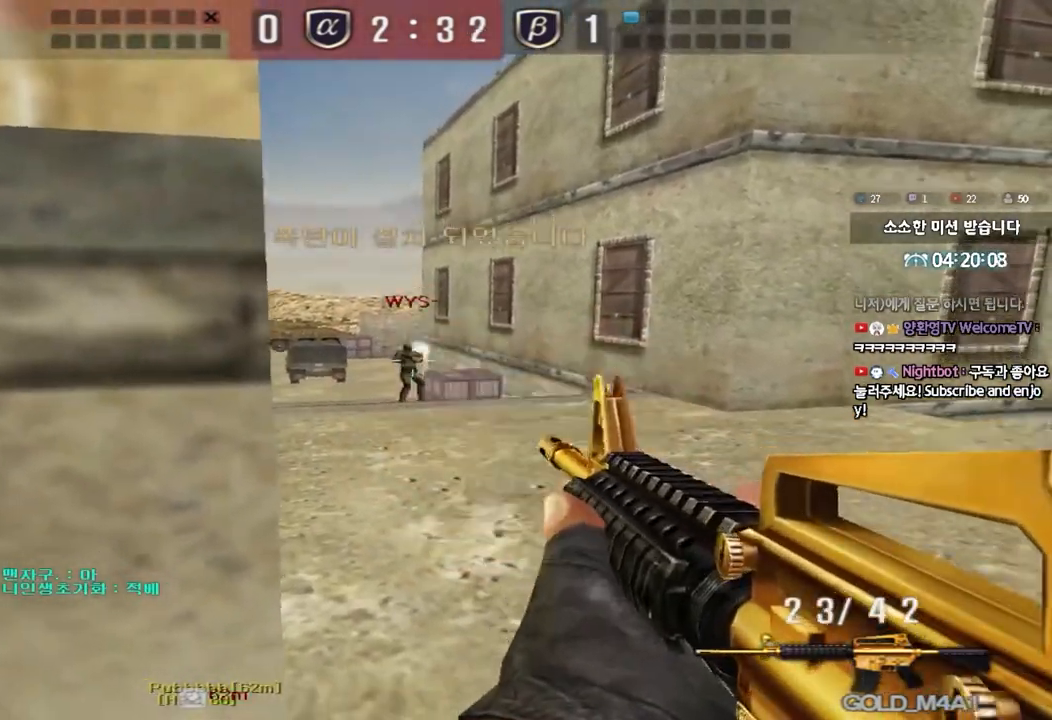
{"keys": ["a", "w"], "events": [[317, "a", "down"], [333, "w", "down"], [350, "shift", "up"]]}
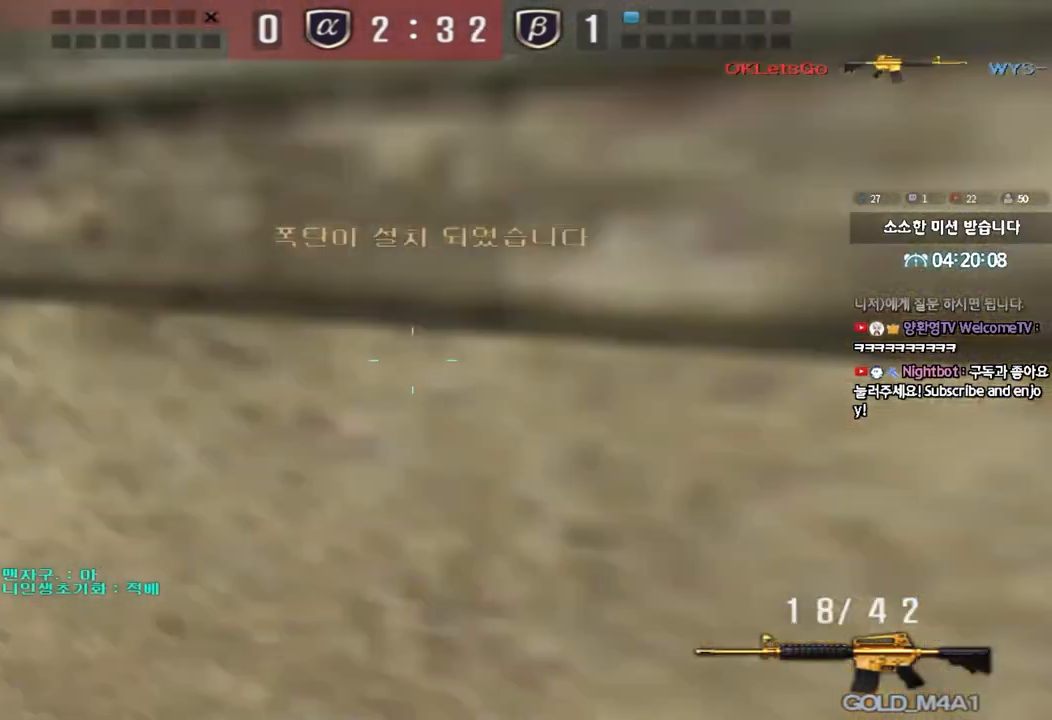
{"keys": ["shift"], "events": [[283, "shift", "down"], [350, "w", "up"], [367, "a", "up"]]}
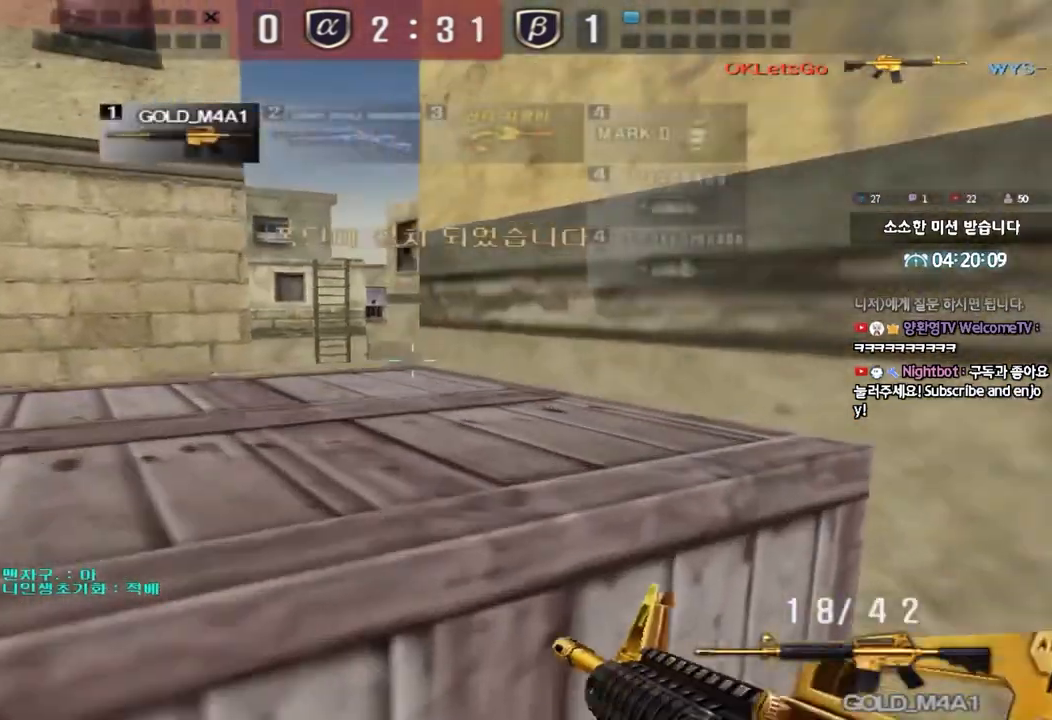
{"keys": ["shift"], "events": [[200, "a", "down"], [200, "s", "down"], [350, "a", "up"], [367, "s", "up"]]}
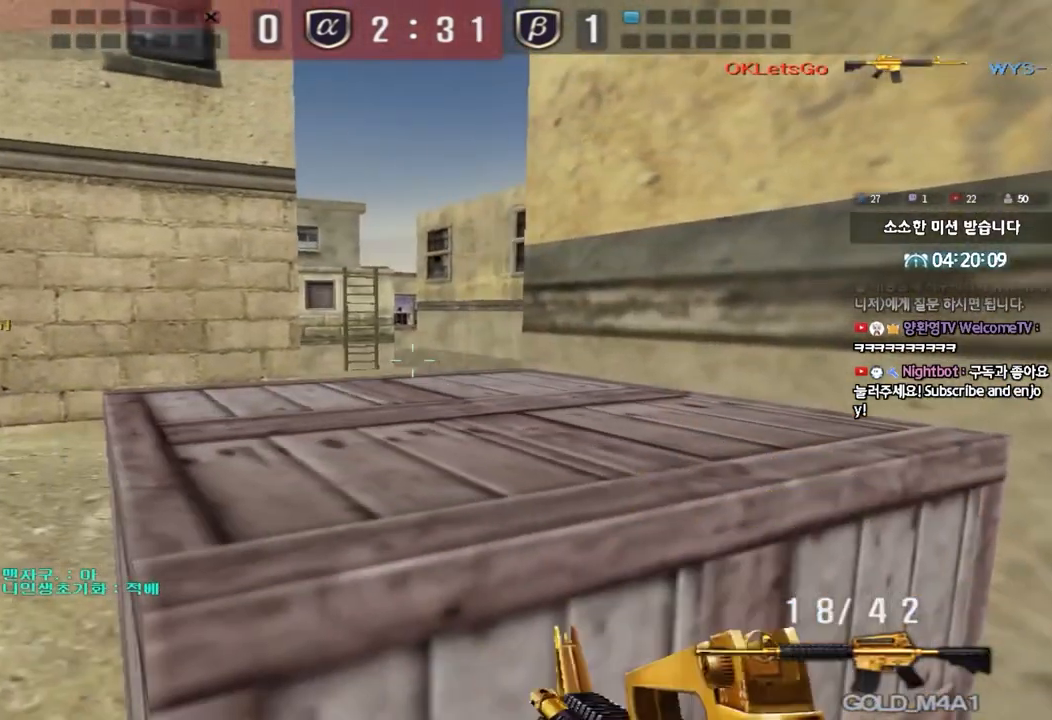
{"keys": ["a", "s", "shift"], "events": [[400, "s", "down"], [483, "a", "down"]]}
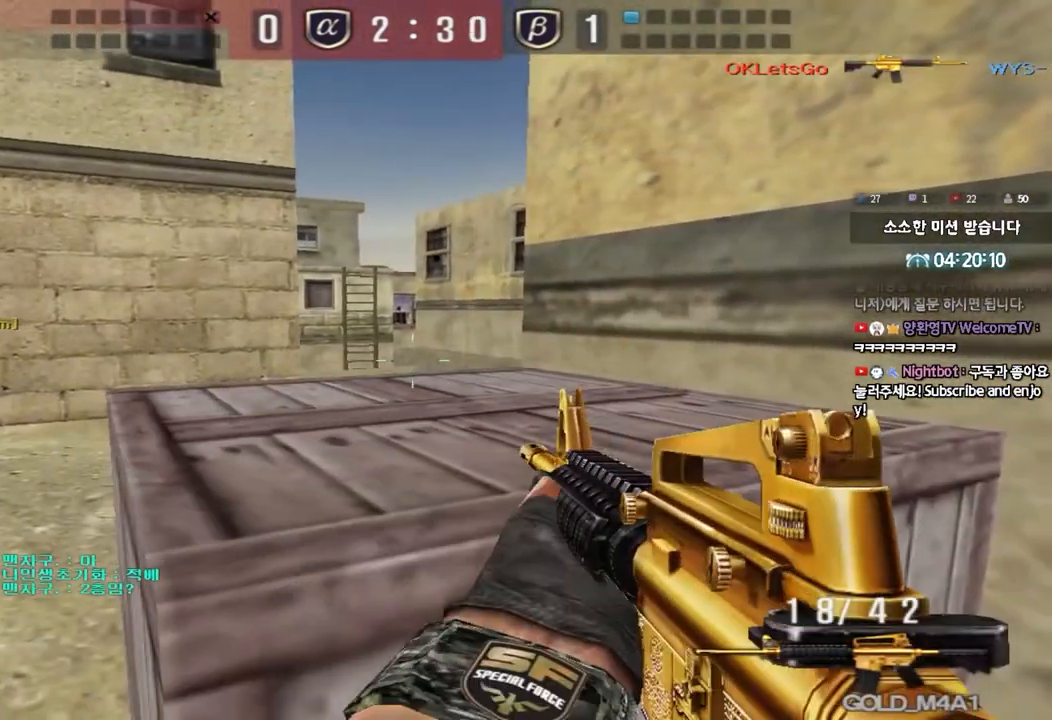
{"keys": ["shift"], "events": [[200, "a", "up"], [200, "s", "up"]]}
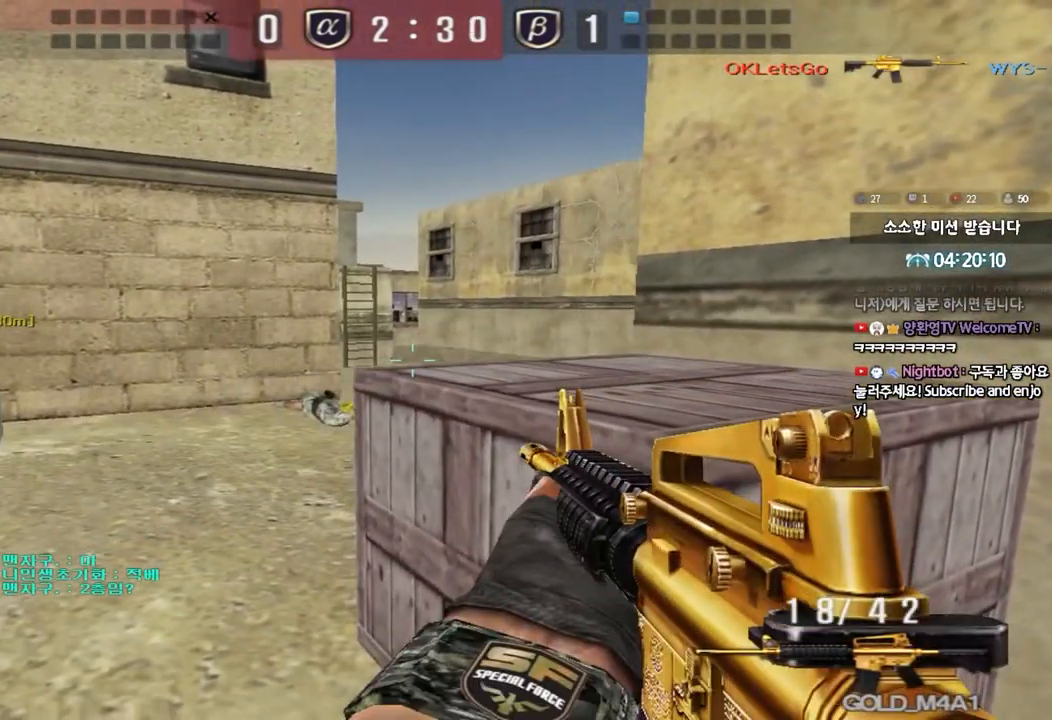
{"keys": ["shift"], "events": []}